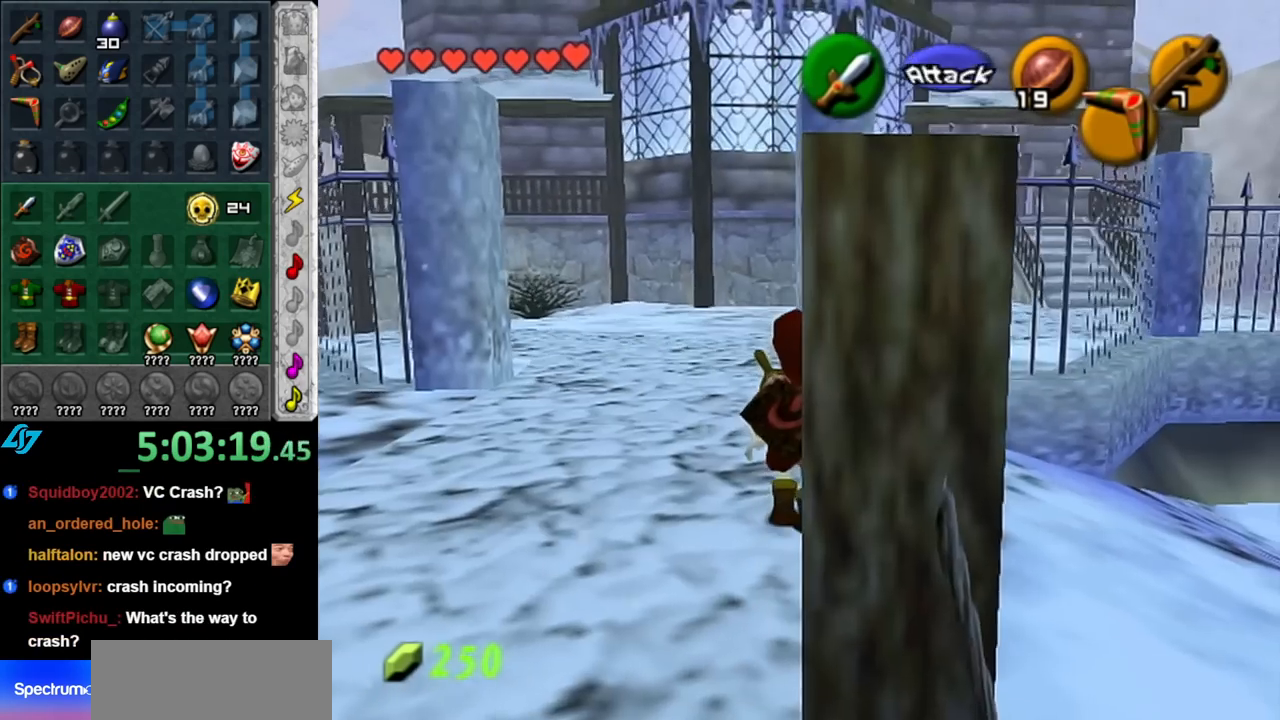
Gameplay with a controller (Nintendo layout); each line is a JSON object with the inputs held at the frame after it. "events" lists button and stick changes between this image and that frame as [ms after this image, input, new state], when the widget could be followed in between. Not read: L3 R3.
{"buttons": [], "left_stick": "center", "right_stick": "center", "events": [[467, "left_stick", "center"]]}
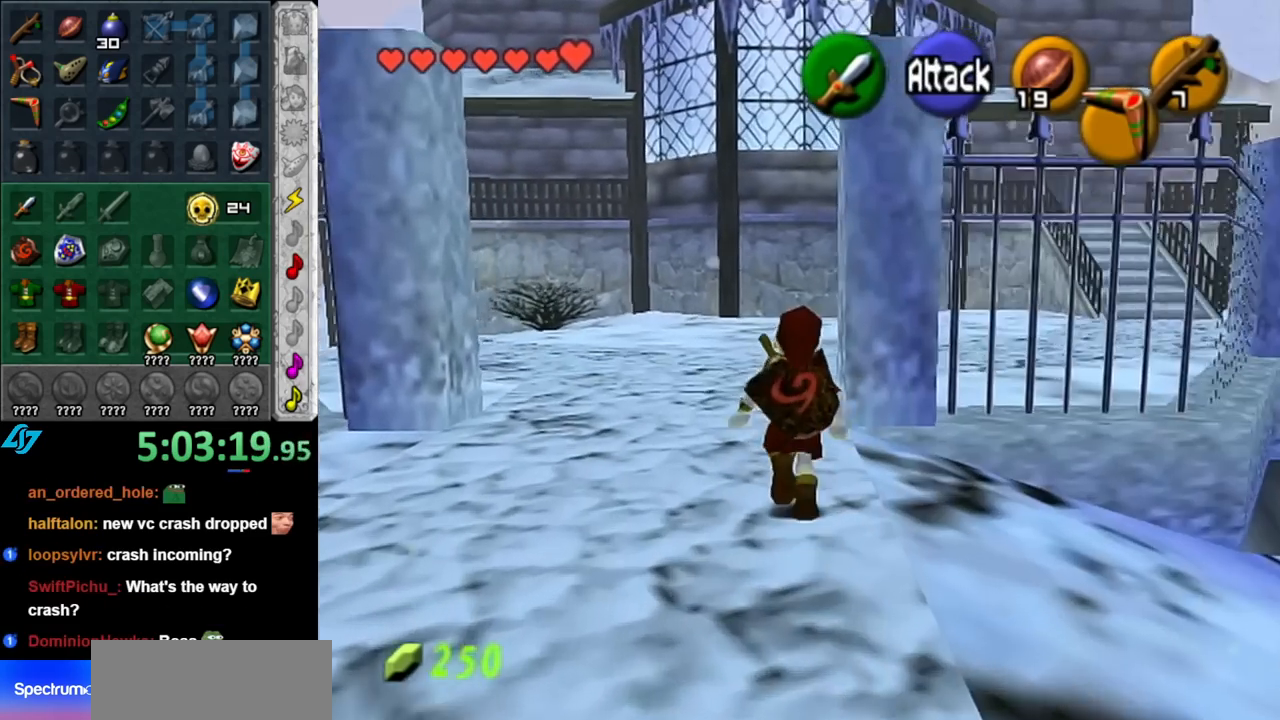
{"buttons": [], "left_stick": "right", "right_stick": "center", "events": [[67, "left_stick", "down-right"], [283, "left_stick", "right"]]}
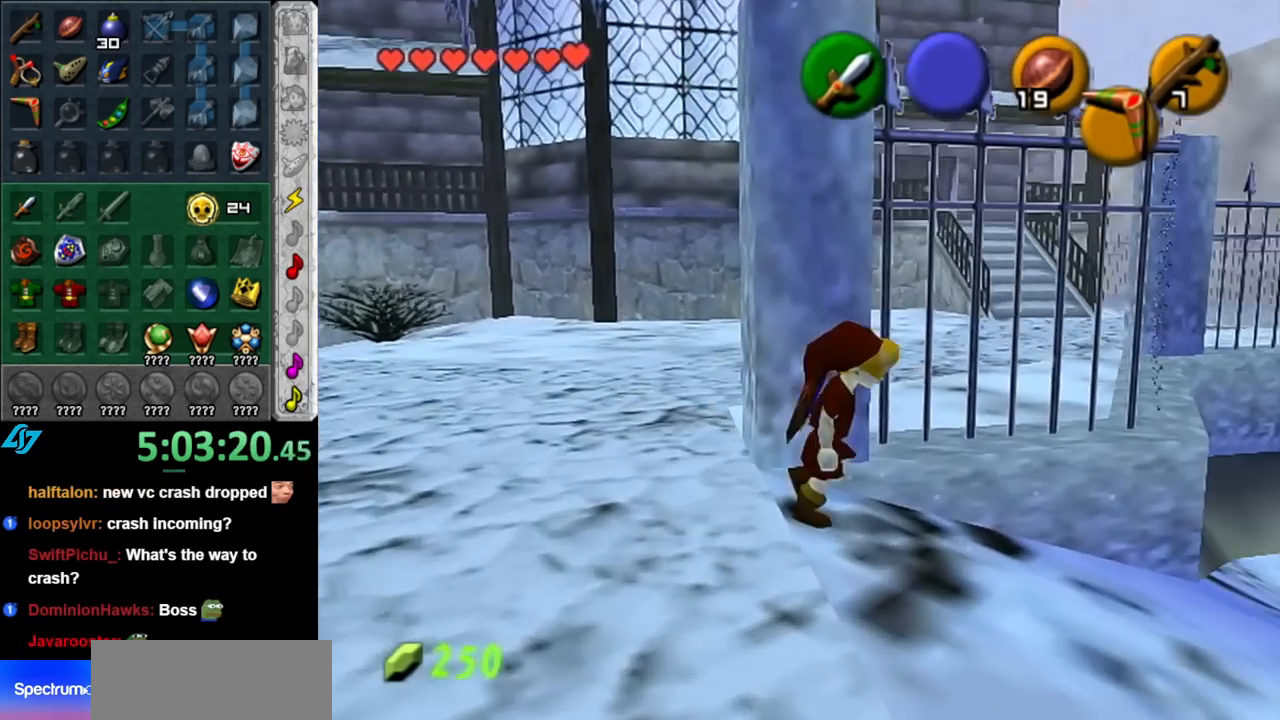
{"buttons": [], "left_stick": "up", "right_stick": "center", "events": [[217, "left_stick", "up-right"], [433, "left_stick", "up"]]}
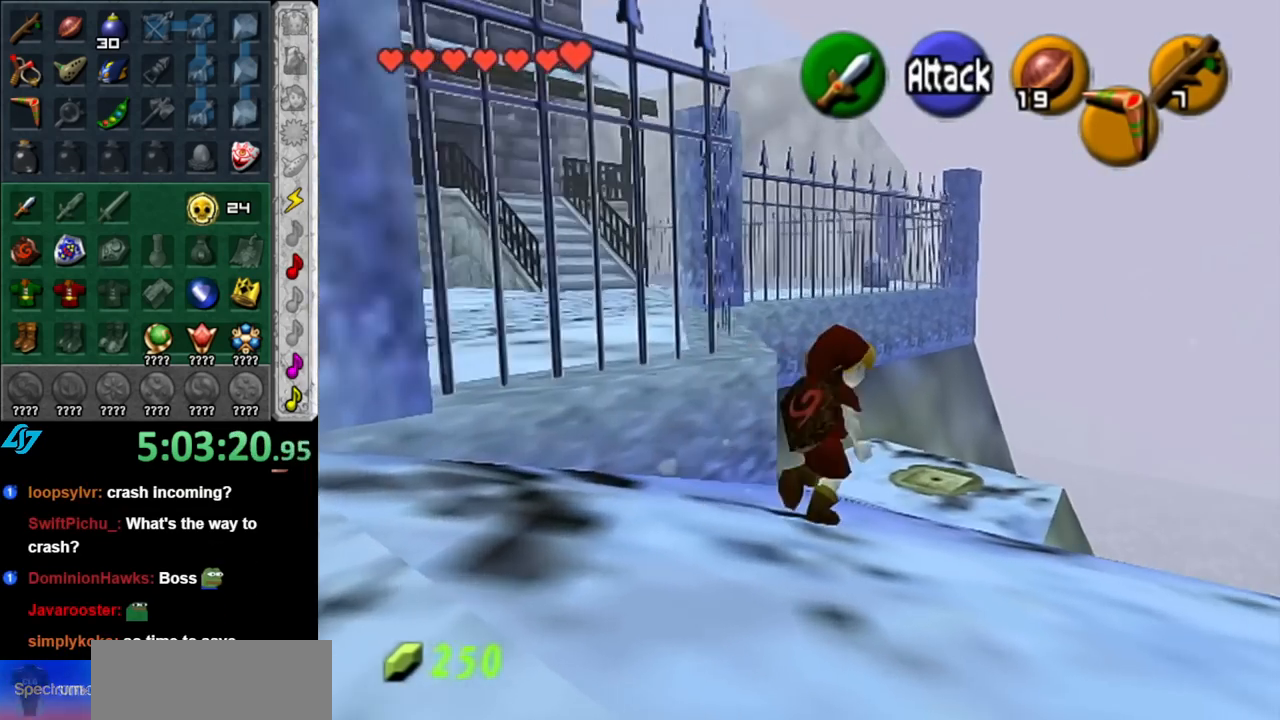
{"buttons": ["START"], "left_stick": "up", "right_stick": "center", "events": [[283, "START", "down"], [400, "START", "up"], [500, "START", "down"]]}
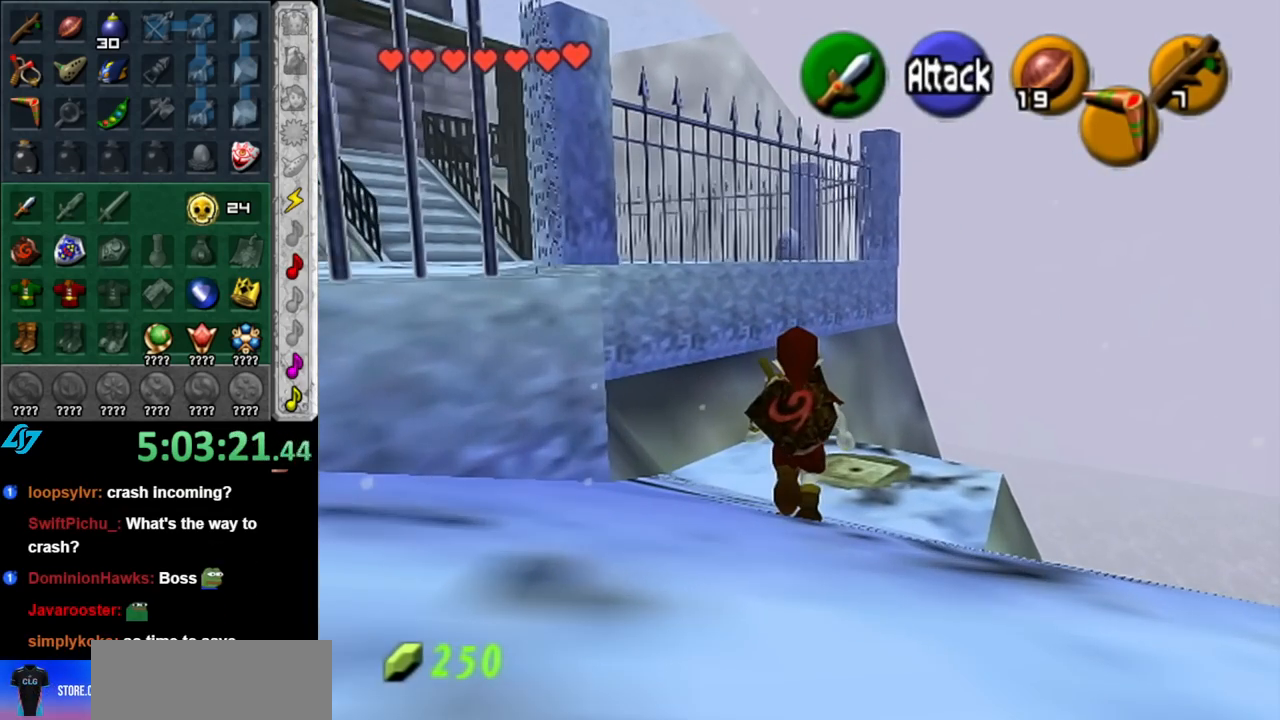
{"buttons": [], "left_stick": "down-right", "right_stick": "center", "events": [[67, "START", "up"], [117, "left_stick", "center"], [283, "left_stick", "down"], [467, "left_stick", "down-right"]]}
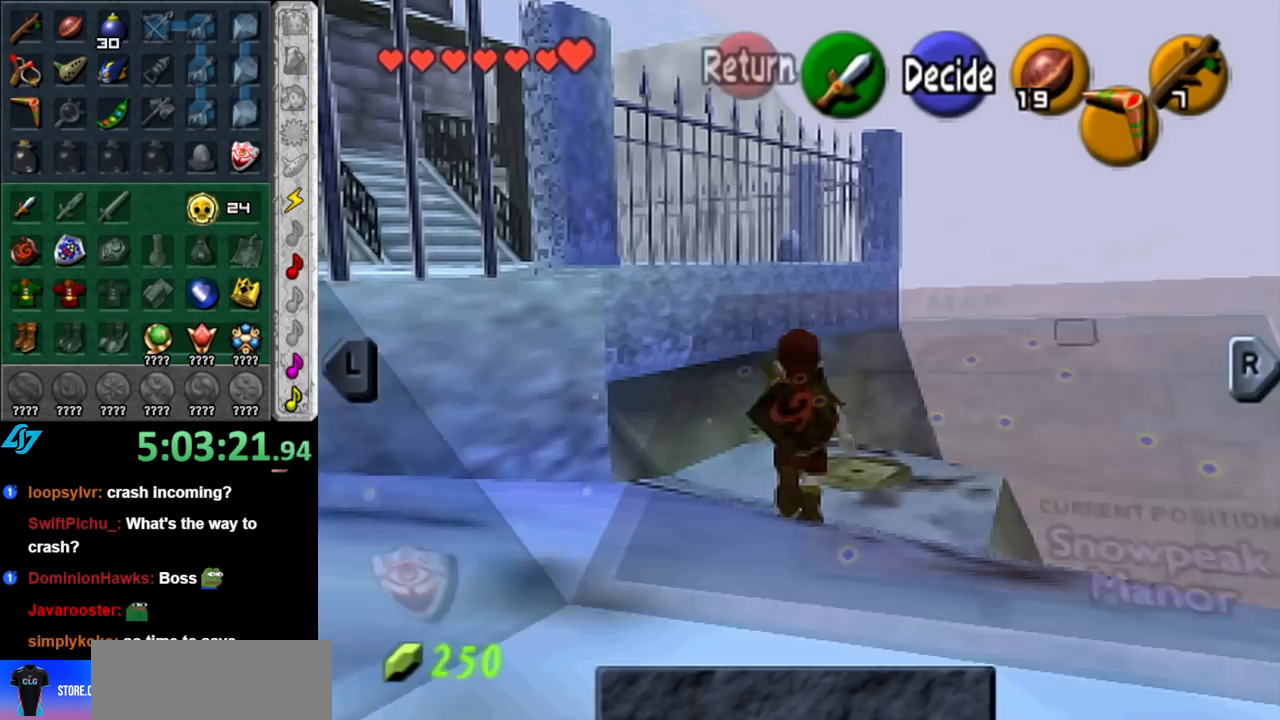
{"buttons": [], "left_stick": "down-right", "right_stick": "center", "events": []}
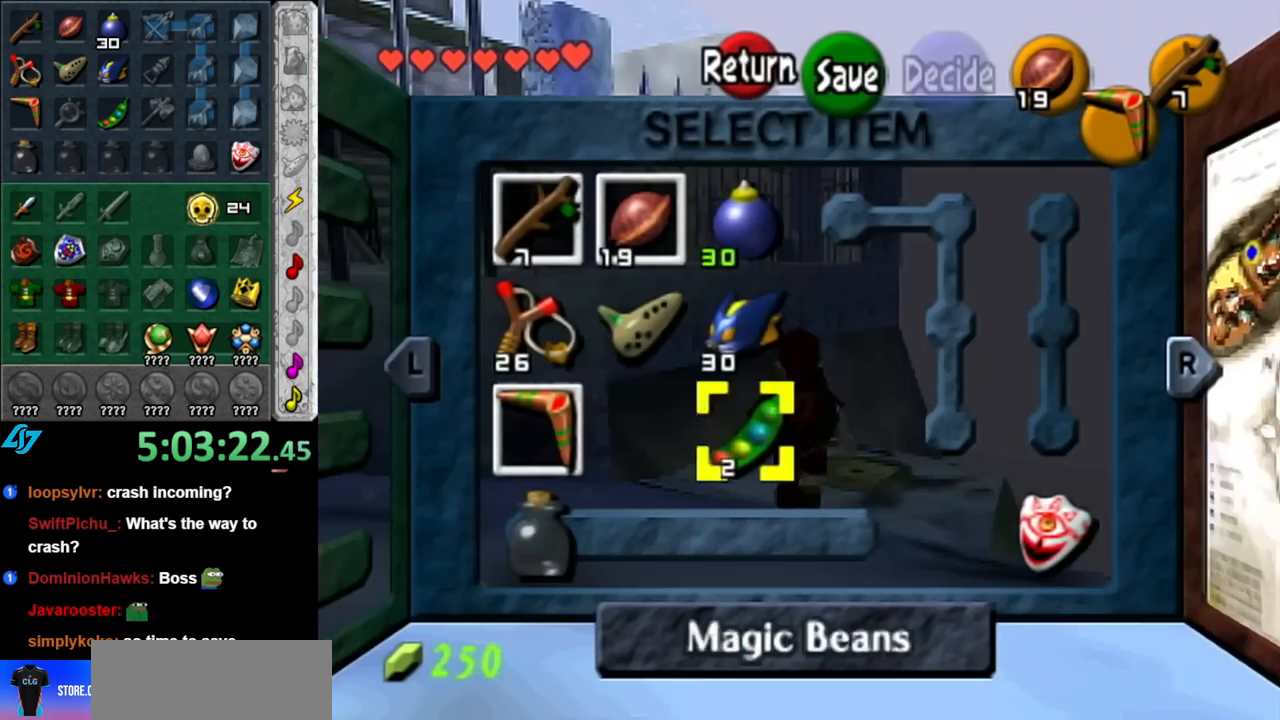
{"buttons": [], "left_stick": "left", "right_stick": "center", "events": [[33, "left_stick", "center"], [350, "left_stick", "left"]]}
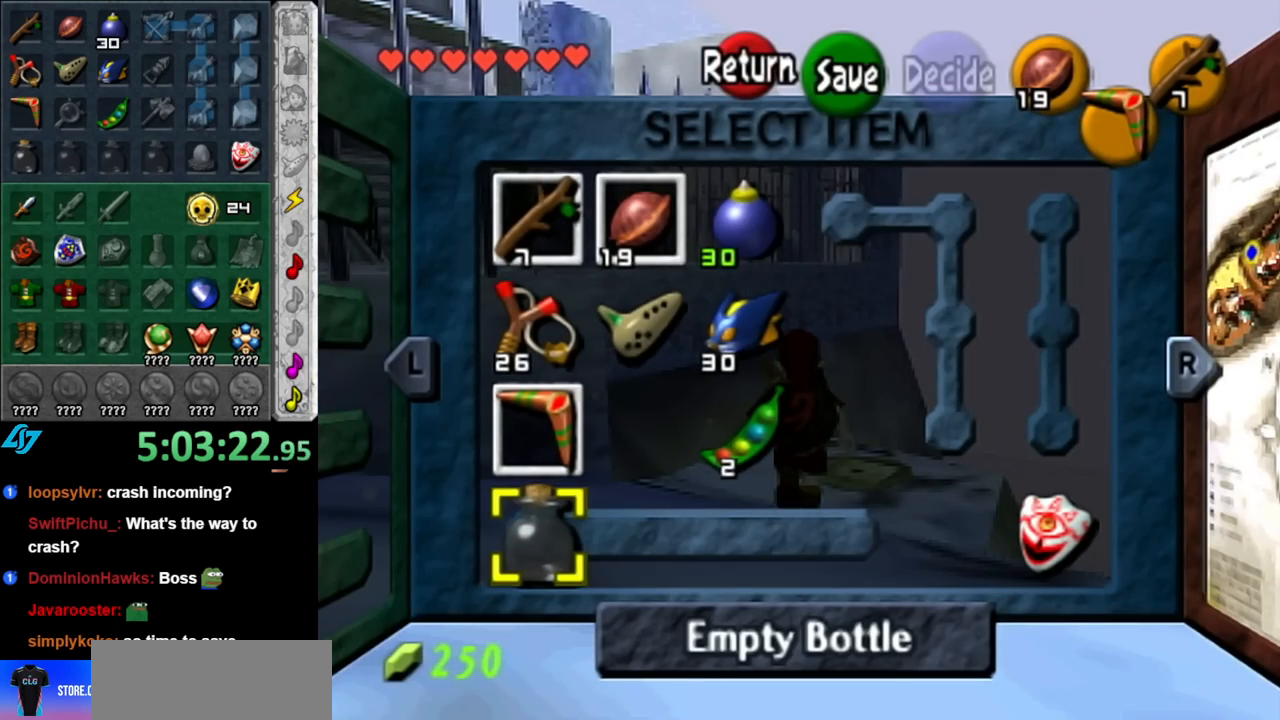
{"buttons": [], "left_stick": "center", "right_stick": "center", "events": [[67, "left_stick", "center"], [283, "left_stick", "up"], [400, "left_stick", "right"], [500, "left_stick", "center"]]}
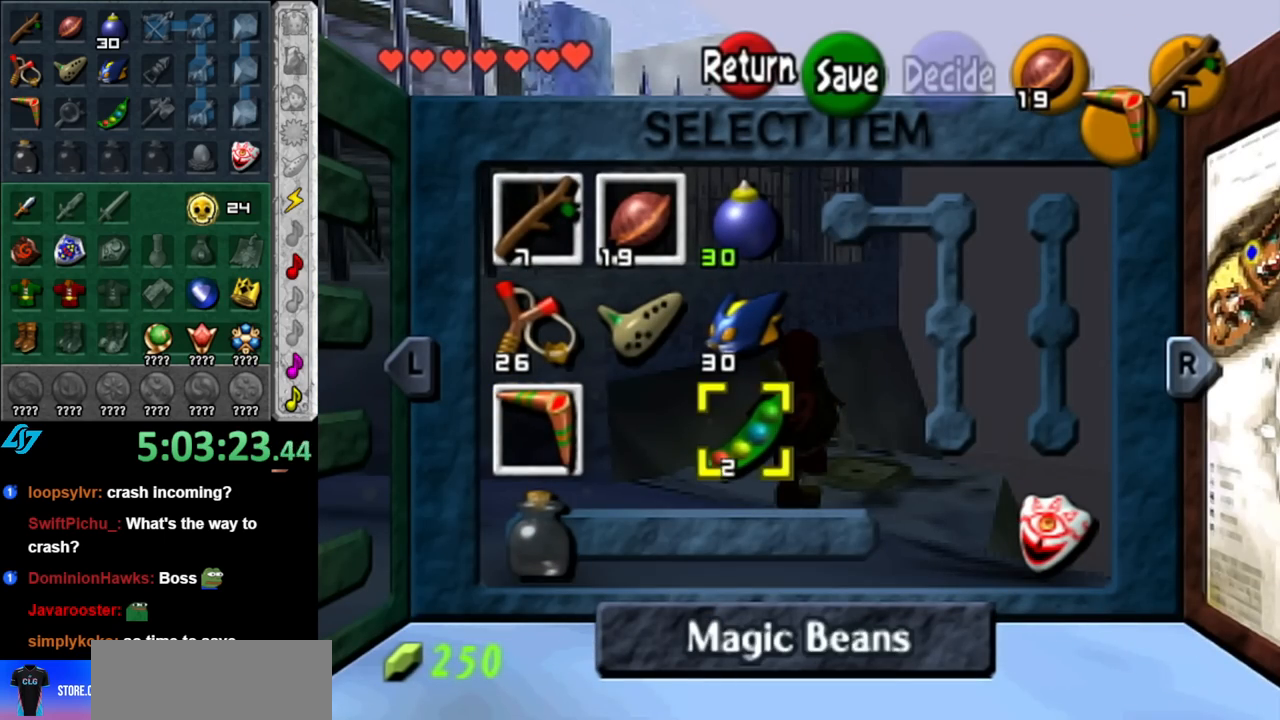
{"buttons": ["START"], "left_stick": "center", "right_stick": "center", "events": [[67, "X", "down"], [183, "X", "up"], [500, "START", "down"]]}
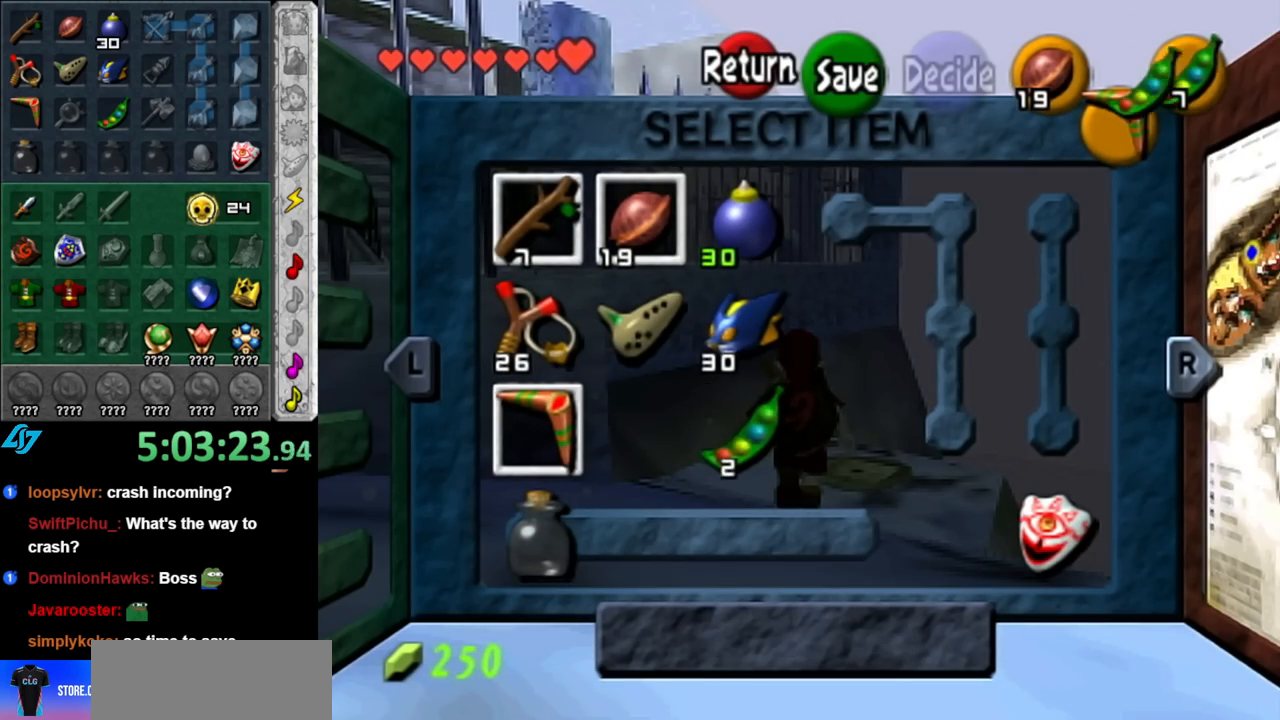
{"buttons": [], "left_stick": "up", "right_stick": "center", "events": [[117, "START", "up"], [150, "left_stick", "up"]]}
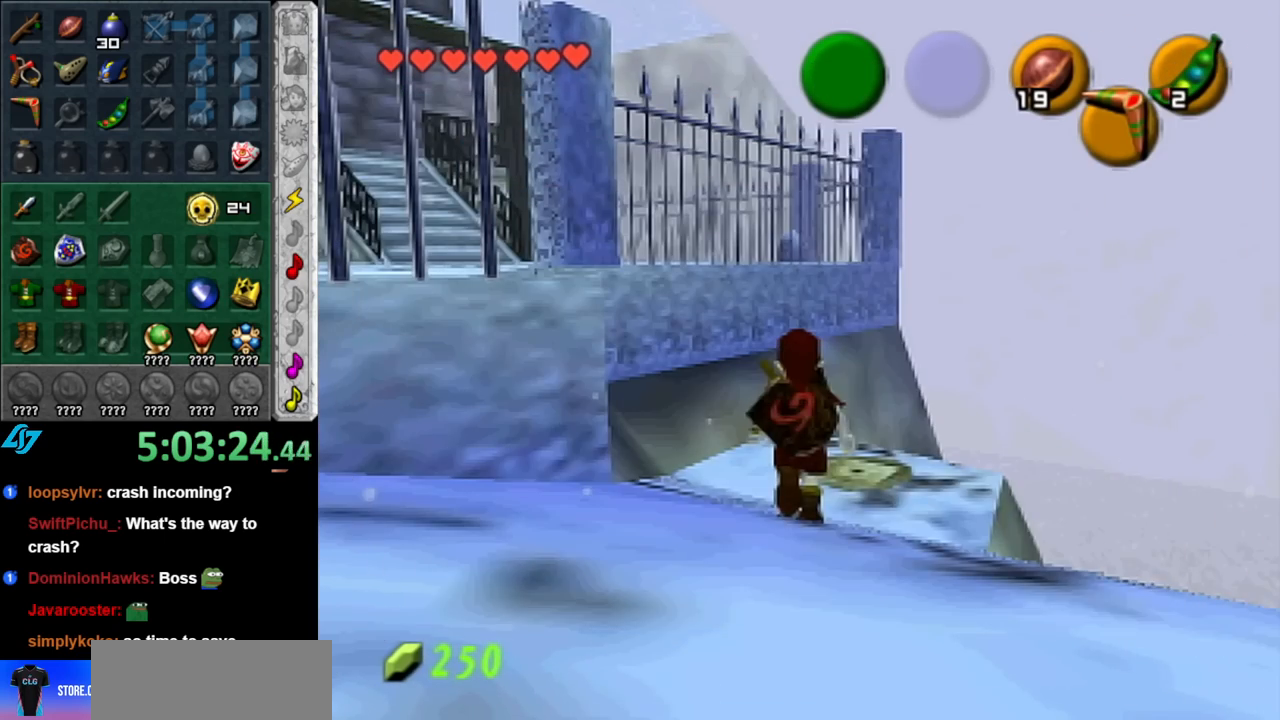
{"buttons": [], "left_stick": "up", "right_stick": "center", "events": []}
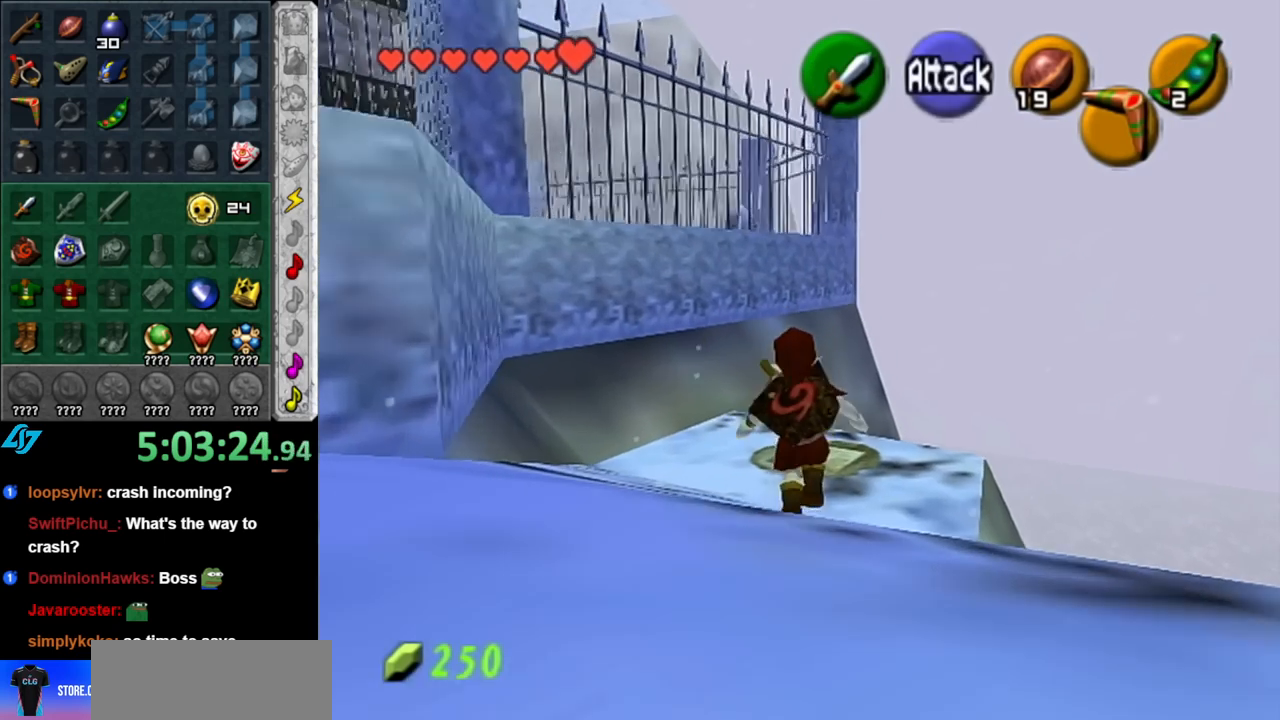
{"buttons": [], "left_stick": "center", "right_stick": "center", "events": [[250, "X", "down"], [283, "left_stick", "center"], [433, "X", "up"]]}
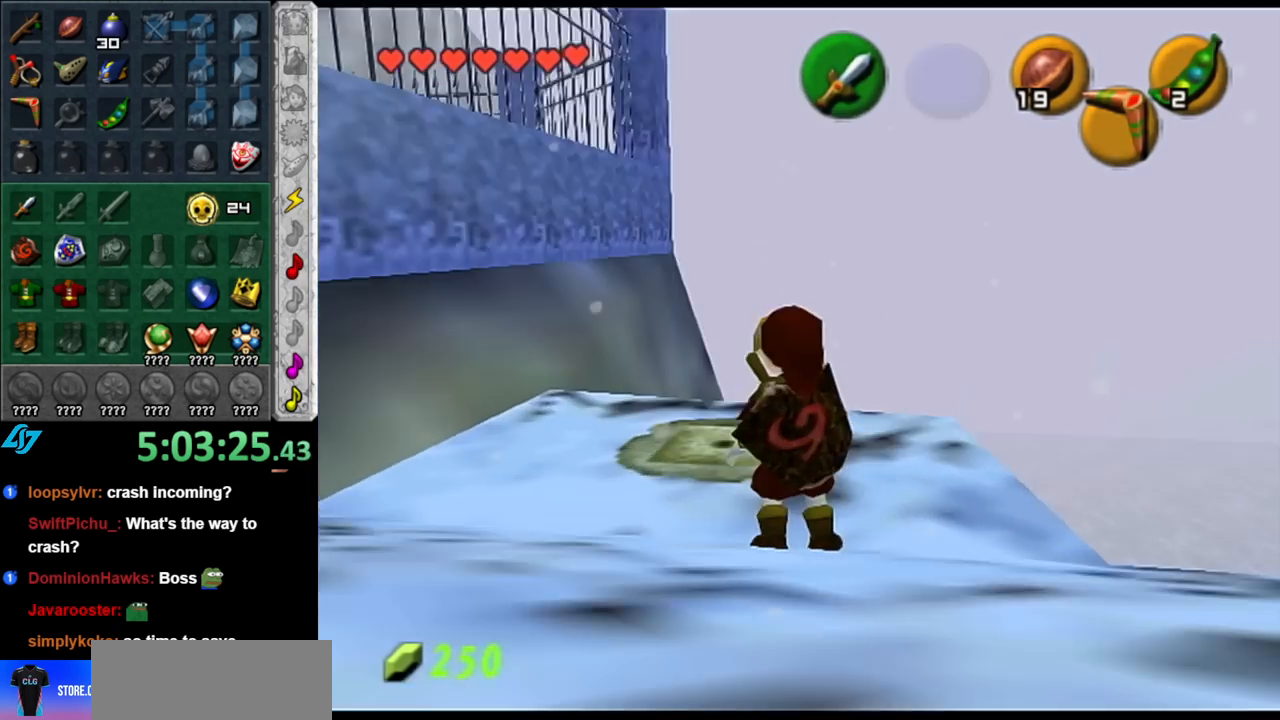
{"buttons": ["B"], "left_stick": "center", "right_stick": "center", "events": [[433, "B", "down"]]}
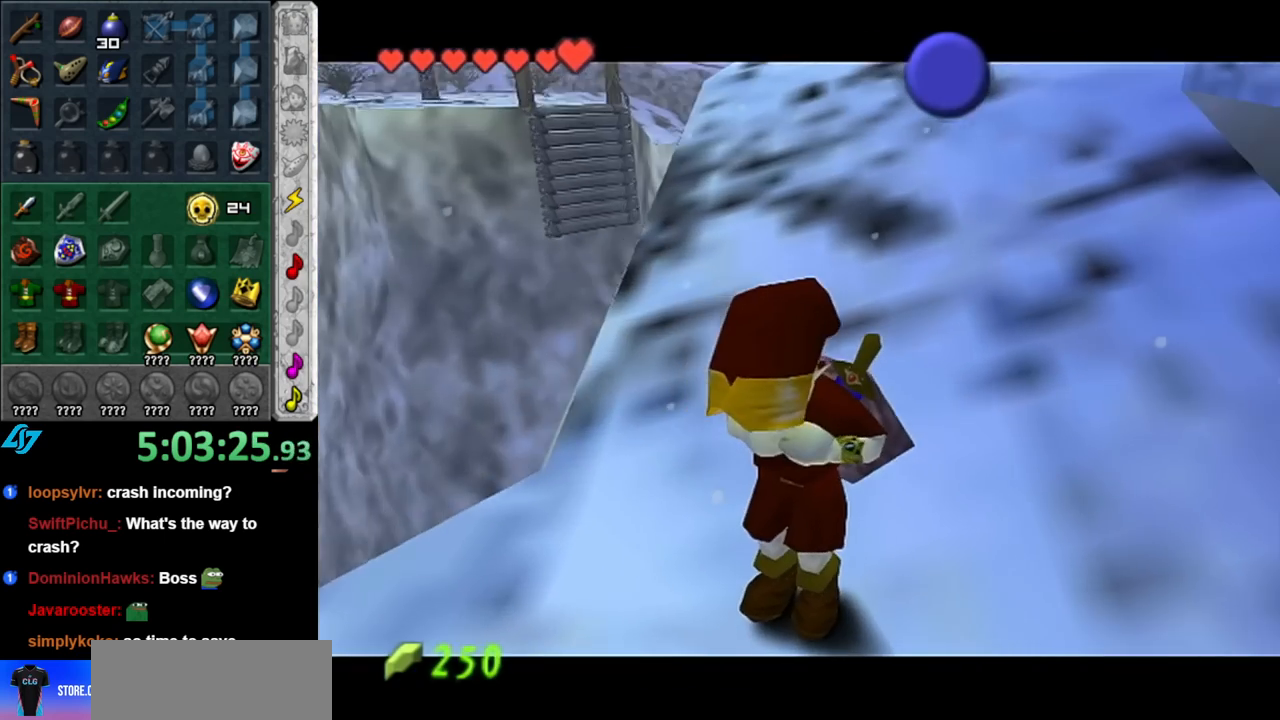
{"buttons": [], "left_stick": "center", "right_stick": "center", "events": [[67, "B", "up"], [117, "B", "down"], [250, "B", "up"], [350, "B", "down"], [433, "B", "up"]]}
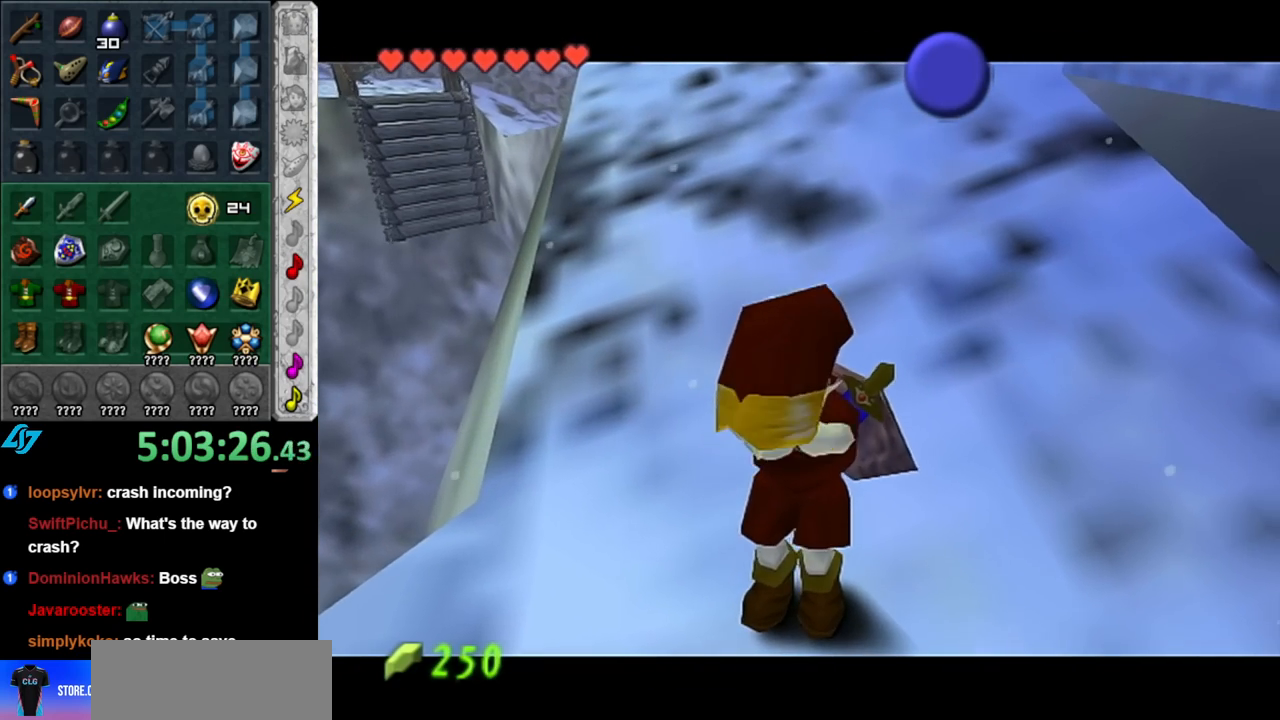
{"buttons": [], "left_stick": "center", "right_stick": "center", "events": [[33, "B", "down"], [117, "B", "up"], [183, "B", "down"], [317, "B", "up"]]}
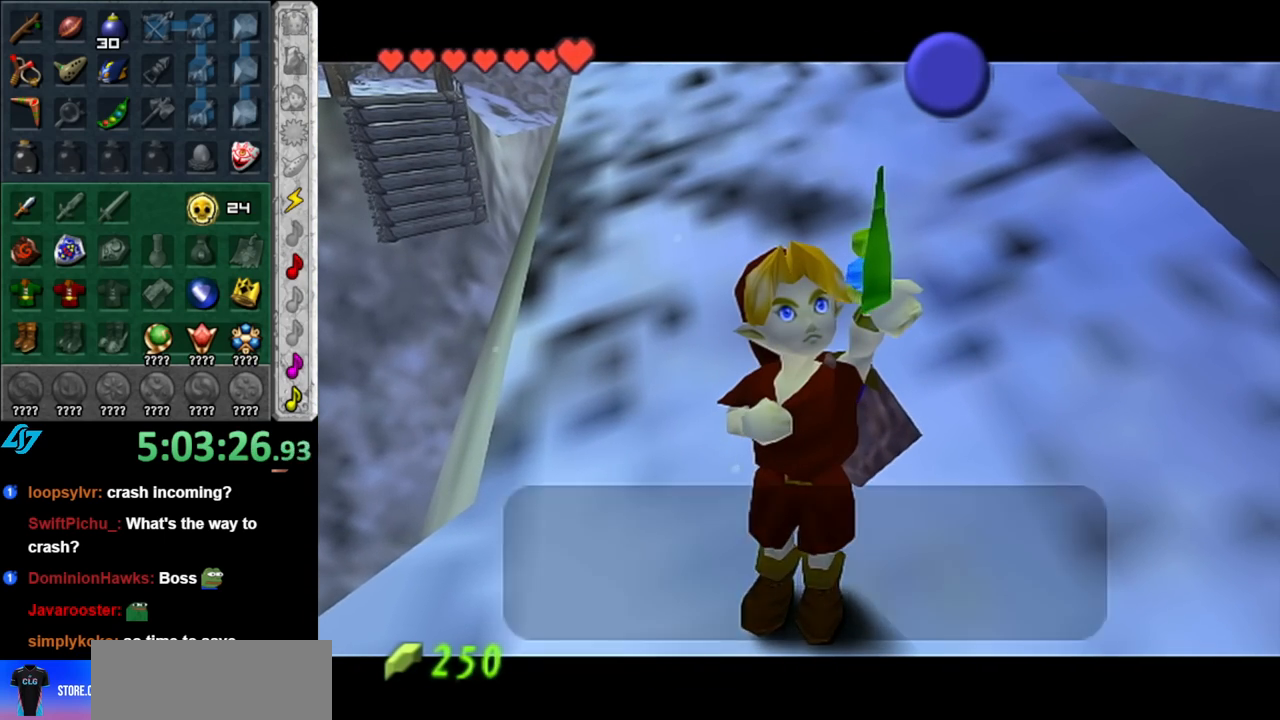
{"buttons": ["A"], "left_stick": "center", "right_stick": "center", "events": [[433, "A", "down"]]}
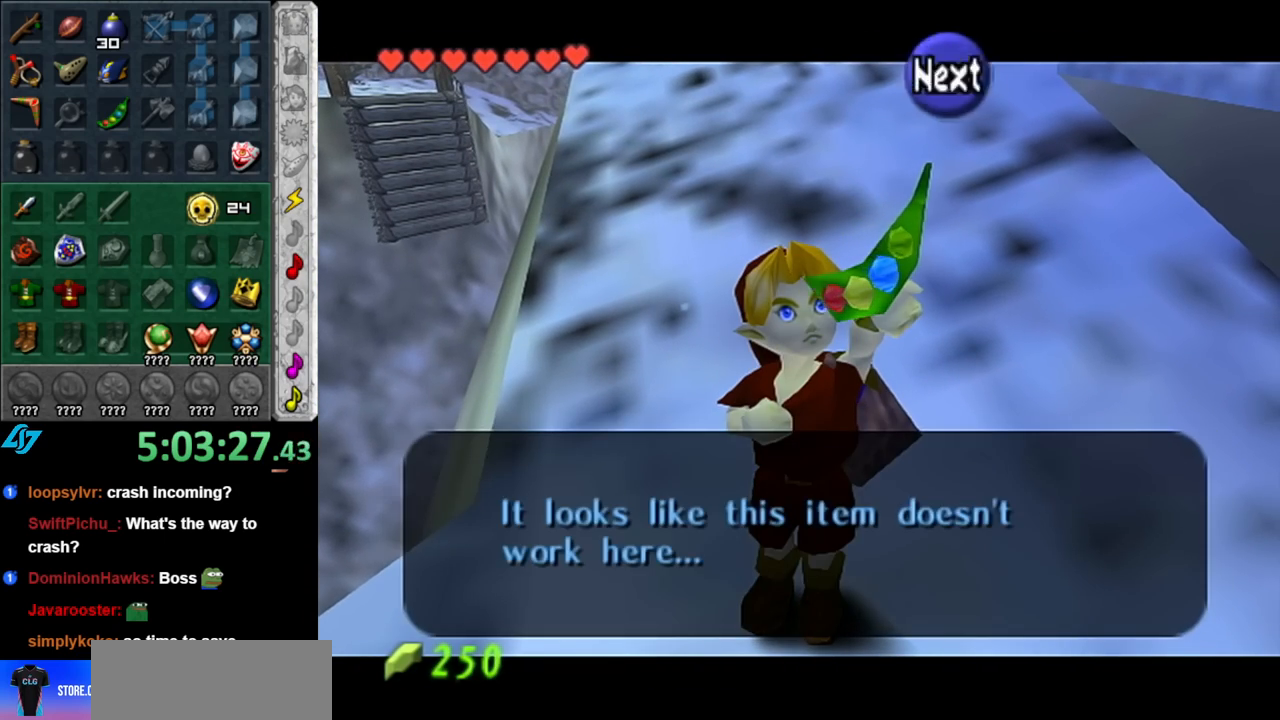
{"buttons": [], "left_stick": "down", "right_stick": "center", "events": [[33, "A", "up"], [117, "left_stick", "down"]]}
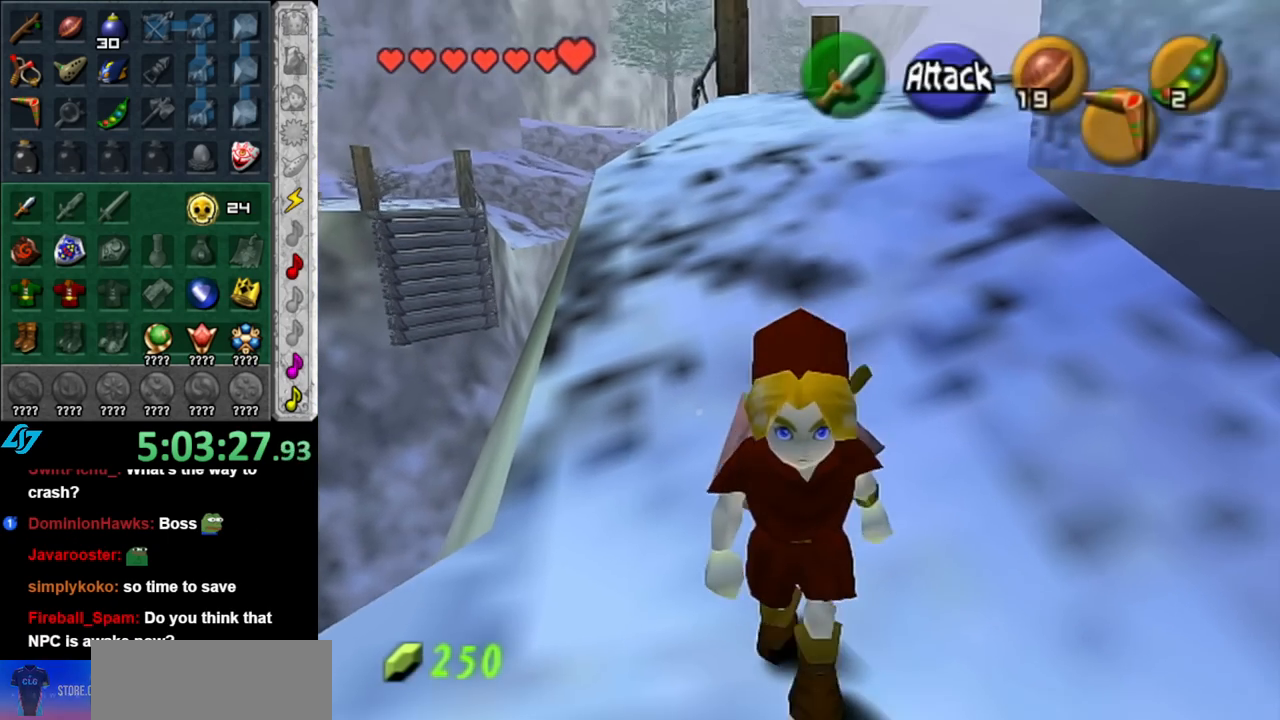
{"buttons": [], "left_stick": "center", "right_stick": "center", "events": [[117, "X", "down"], [150, "left_stick", "center"], [250, "X", "up"]]}
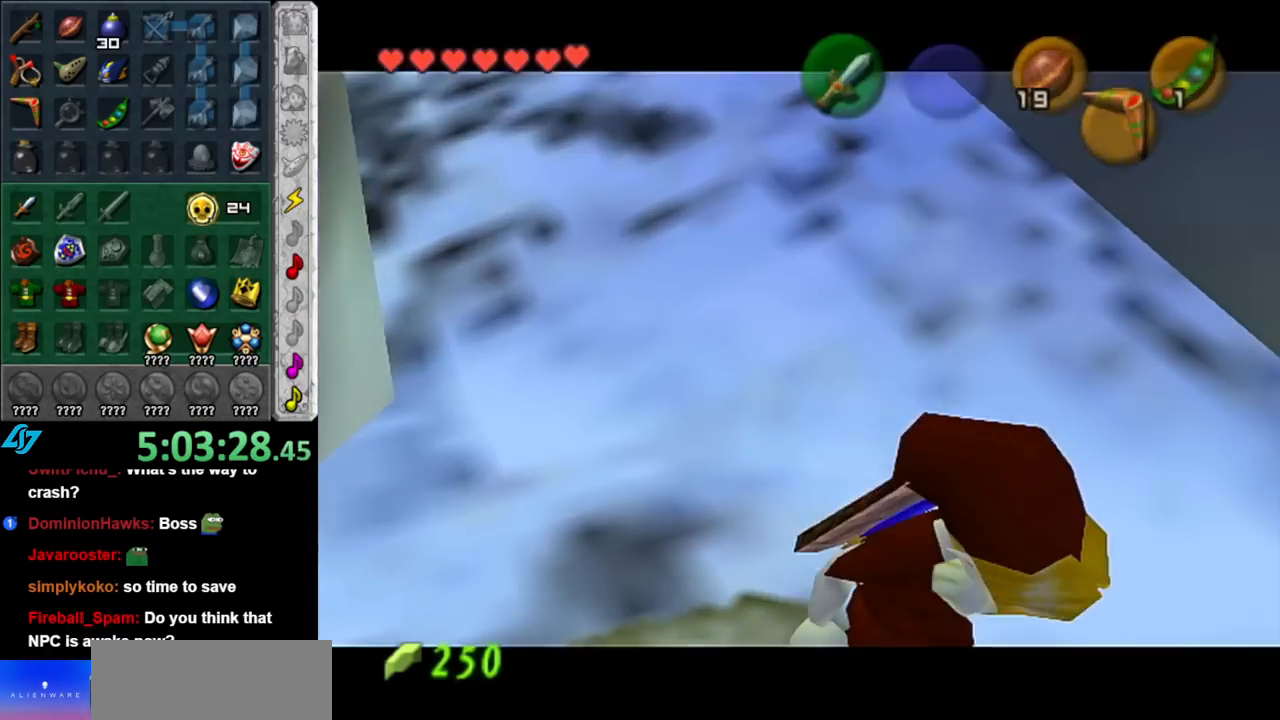
{"buttons": [], "left_stick": "center", "right_stick": "center", "events": []}
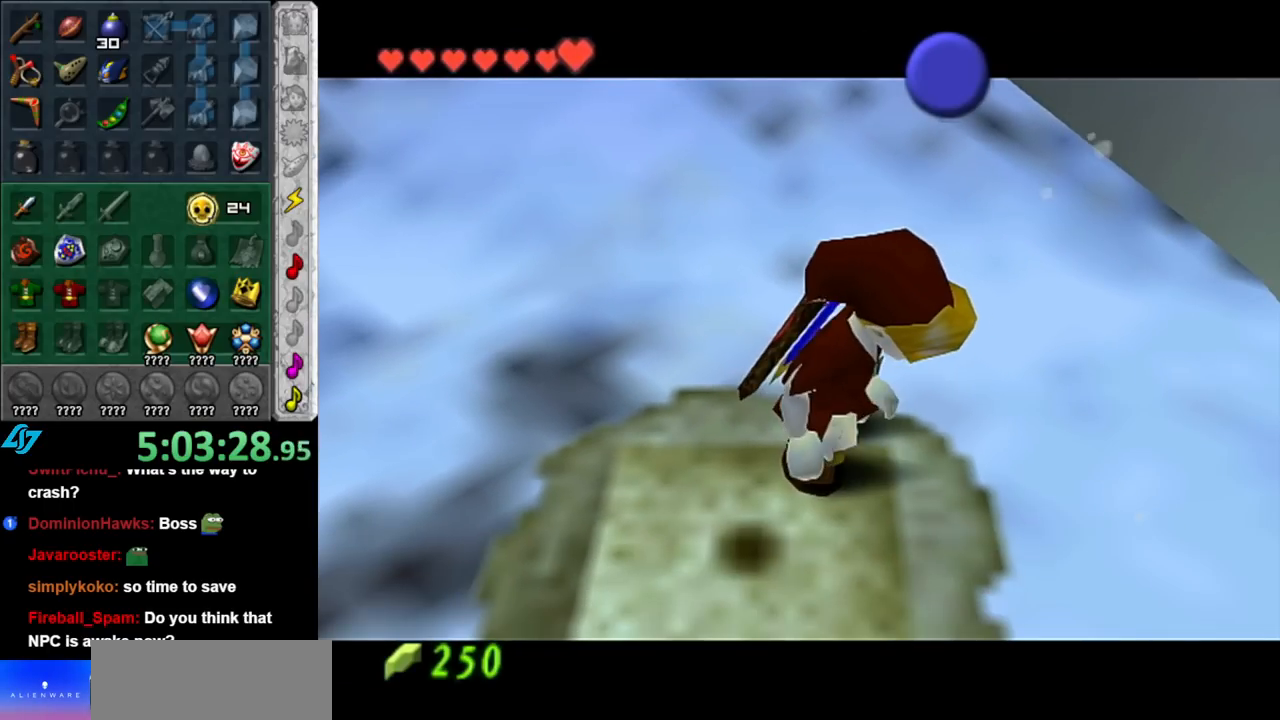
{"buttons": [], "left_stick": "up", "right_stick": "center", "events": [[217, "left_stick", "up"]]}
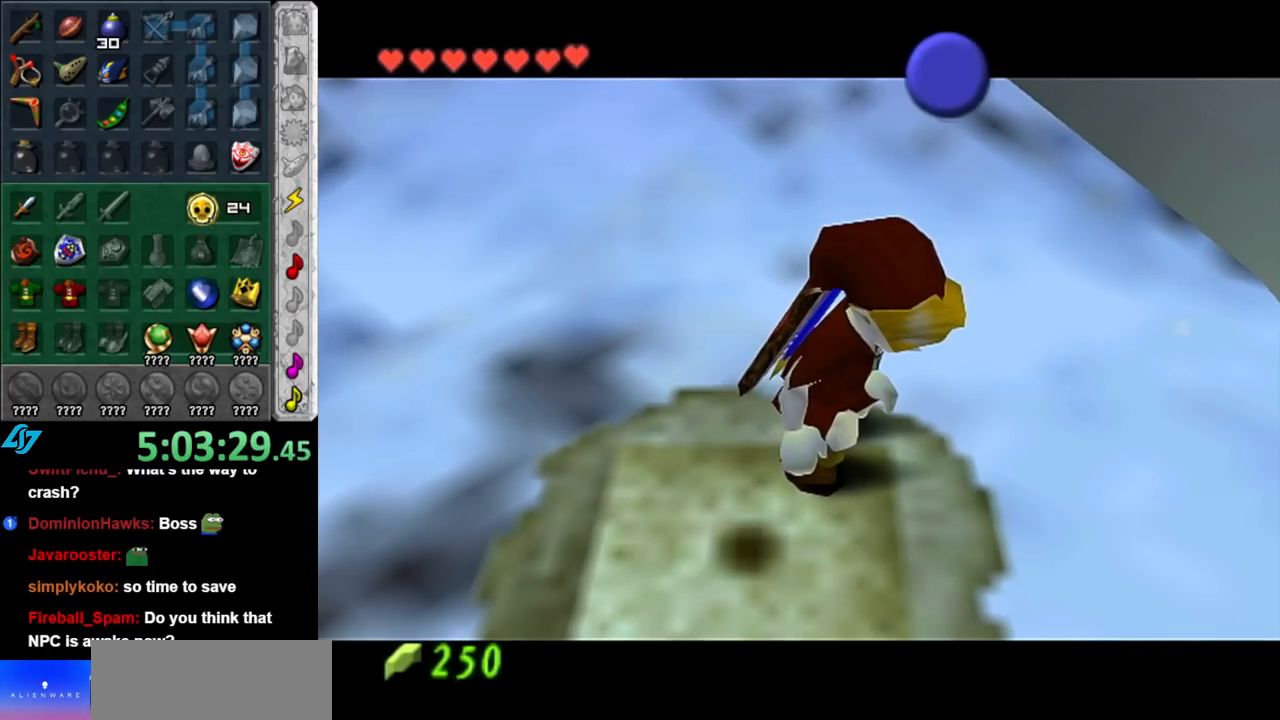
{"buttons": [], "left_stick": "up", "right_stick": "center", "events": []}
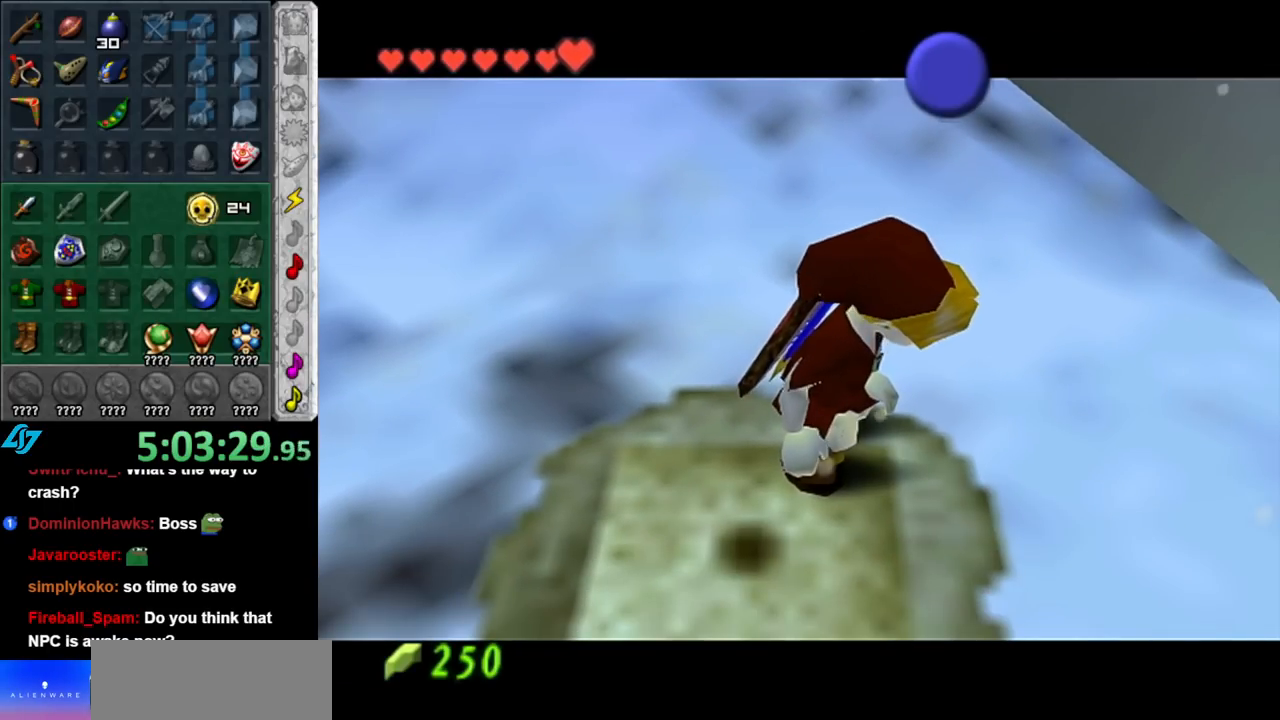
{"buttons": [], "left_stick": "up", "right_stick": "center", "events": []}
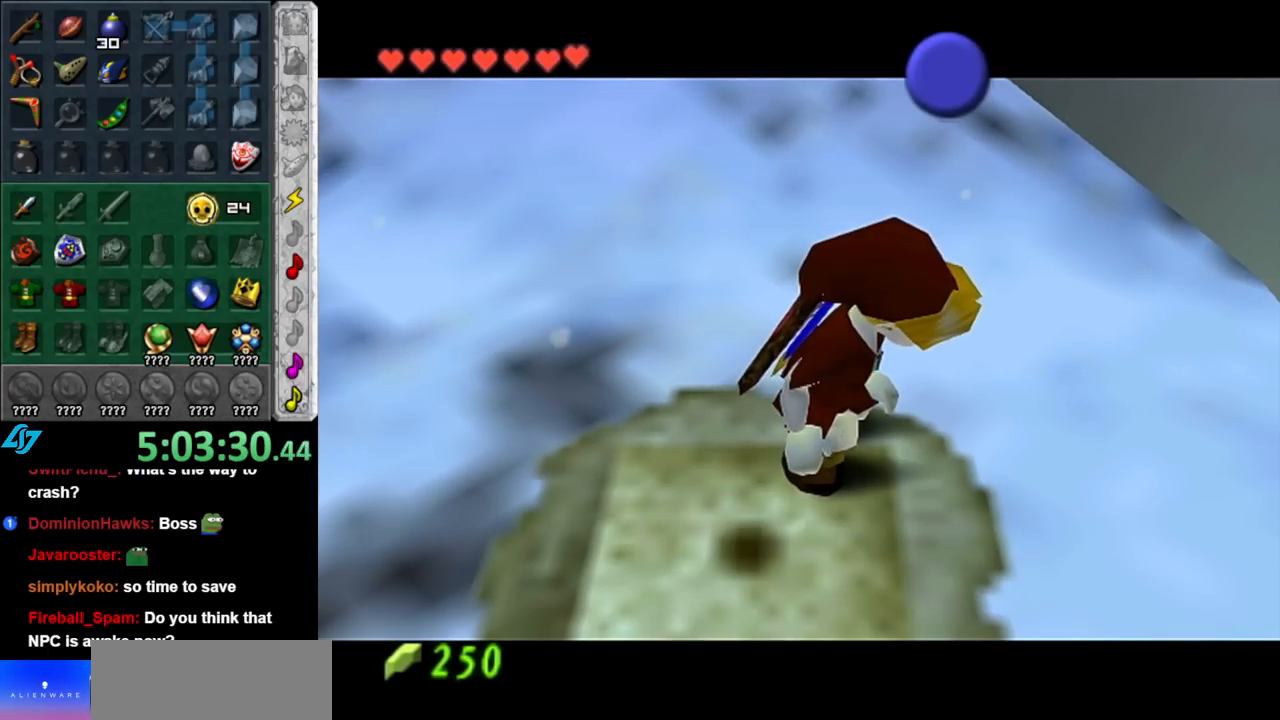
{"buttons": [], "left_stick": "up", "right_stick": "center", "events": []}
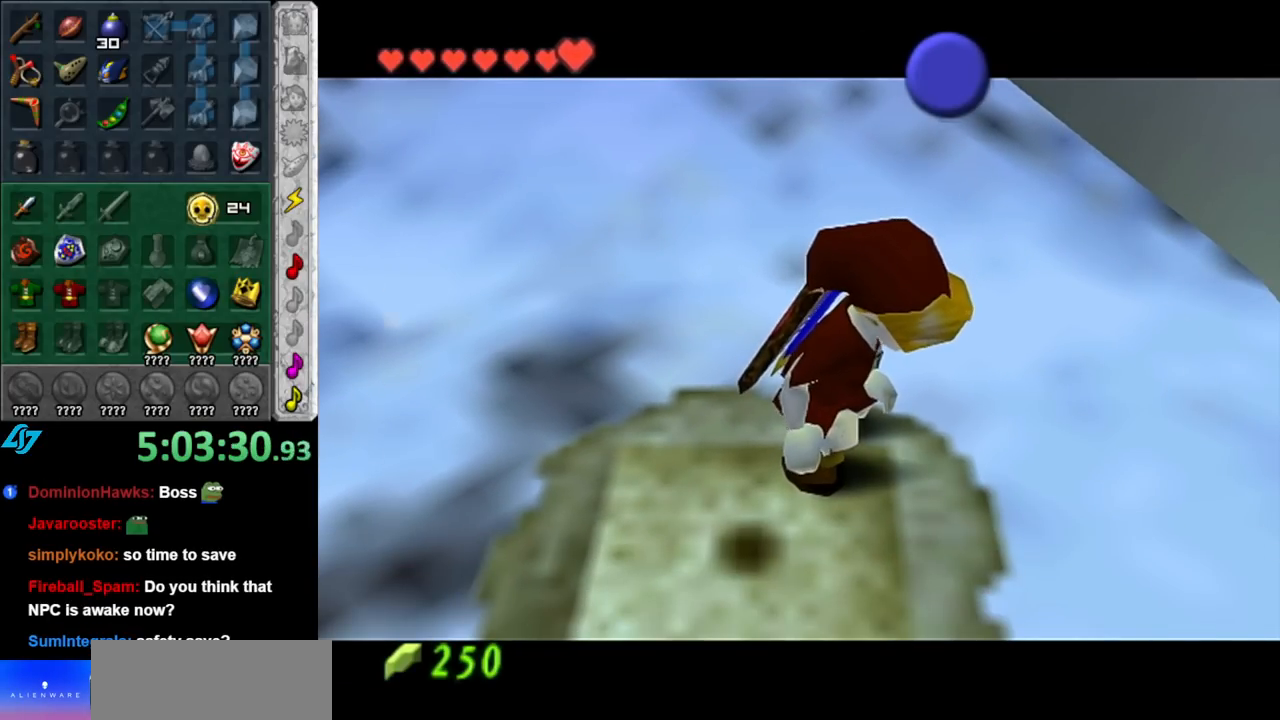
{"buttons": [], "left_stick": "up", "right_stick": "center", "events": []}
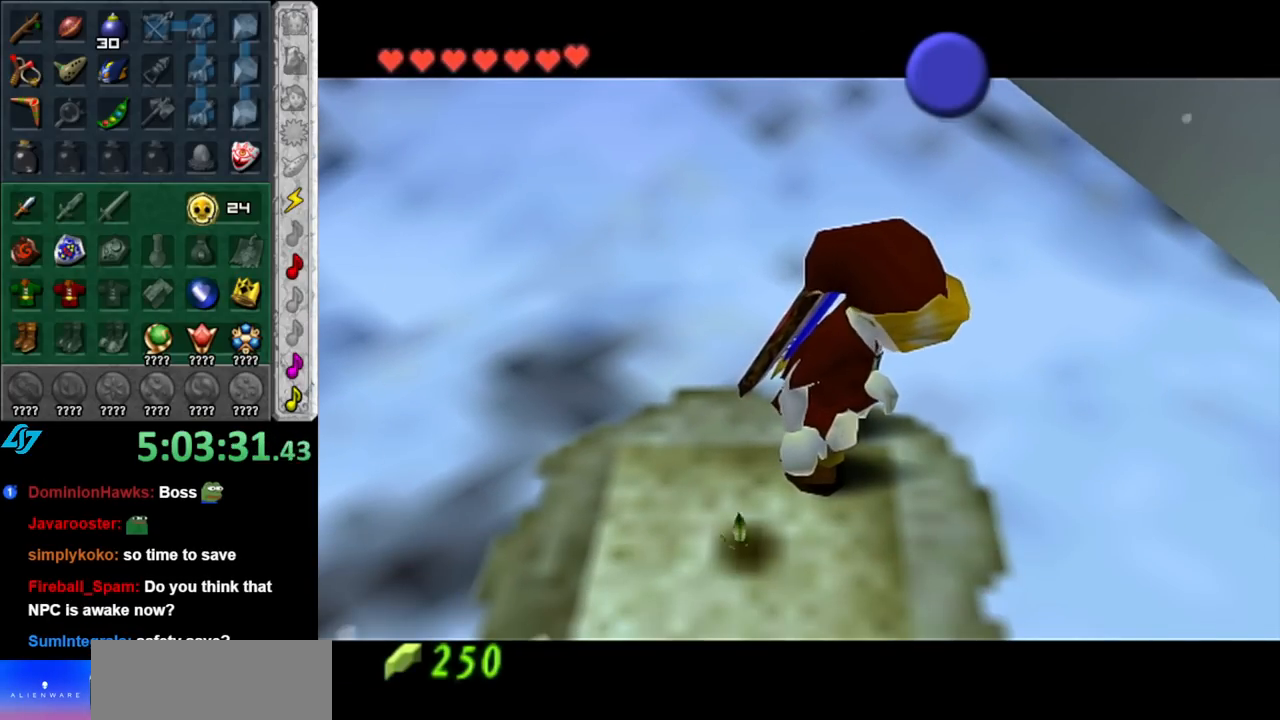
{"buttons": [], "left_stick": "up", "right_stick": "center", "events": []}
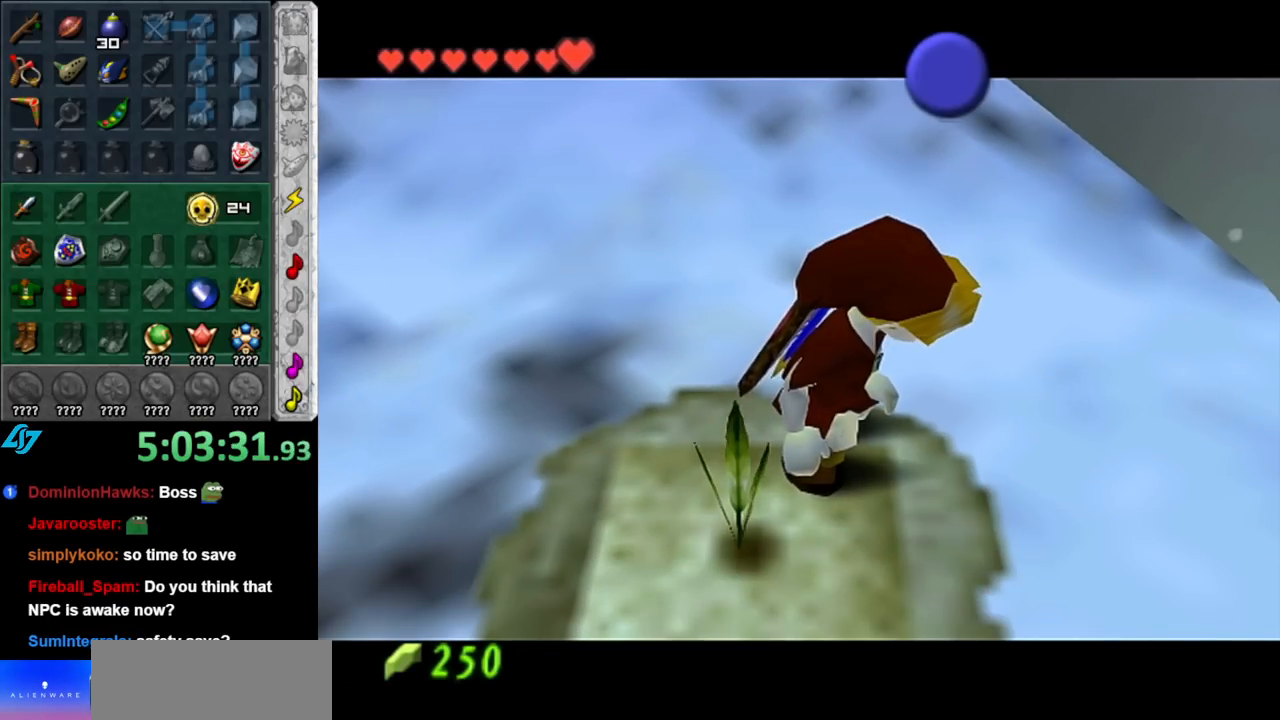
{"buttons": [], "left_stick": "up", "right_stick": "center", "events": []}
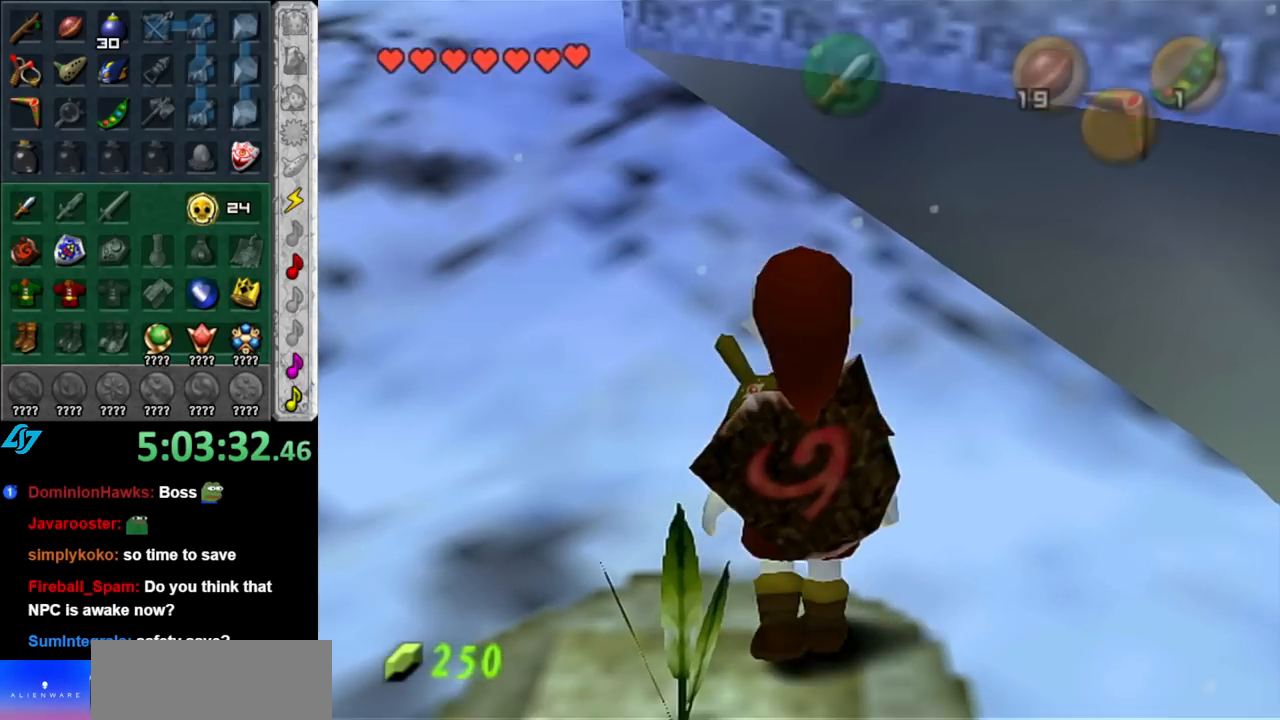
{"buttons": [], "left_stick": "up", "right_stick": "center", "events": [[167, "A", "down"], [250, "A", "up"], [383, "START", "down"], [500, "START", "up"]]}
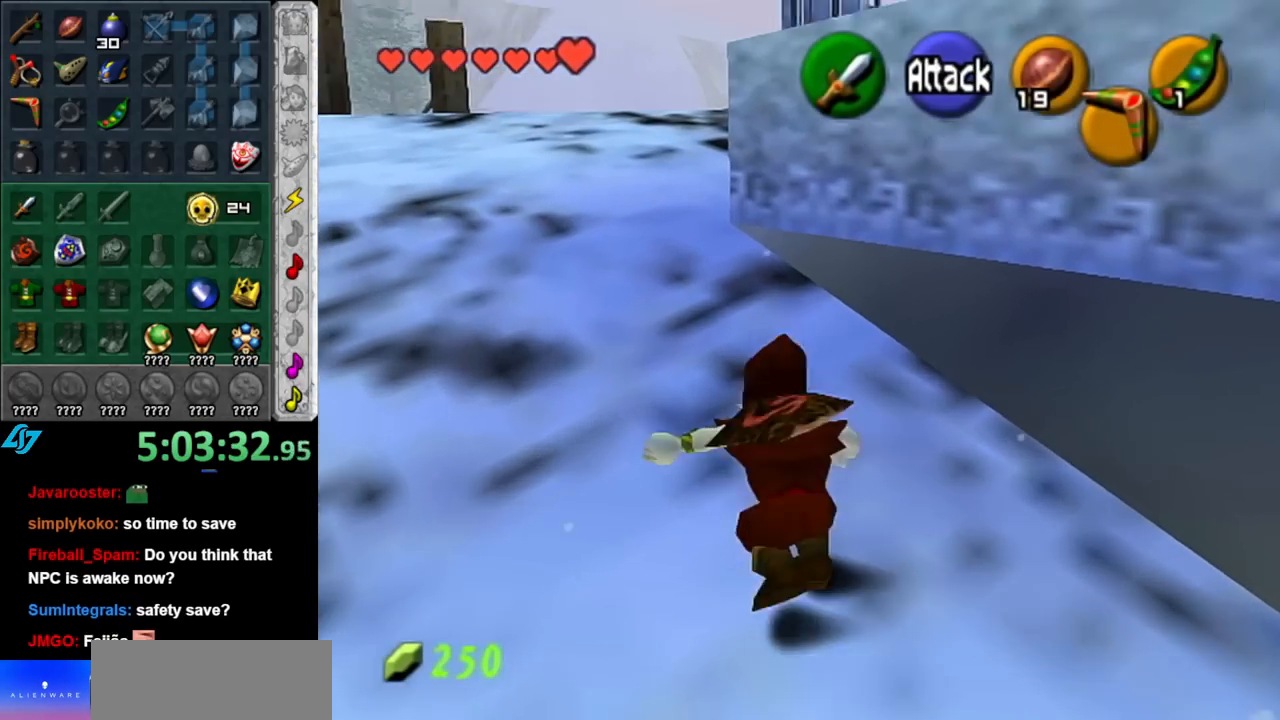
{"buttons": [], "left_stick": "up", "right_stick": "center", "events": [[117, "START", "down"], [150, "START", "up"], [250, "START", "down"], [367, "START", "up"]]}
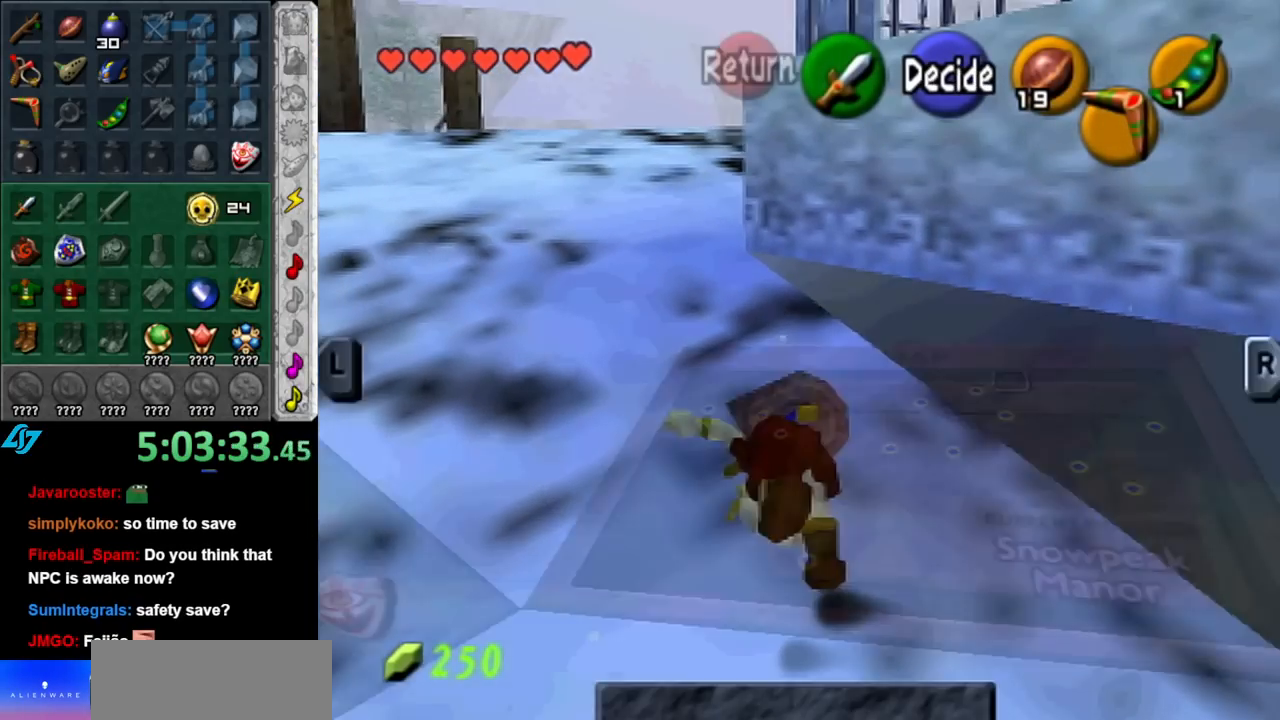
{"buttons": [], "left_stick": "center", "right_stick": "center", "events": [[350, "left_stick", "center"]]}
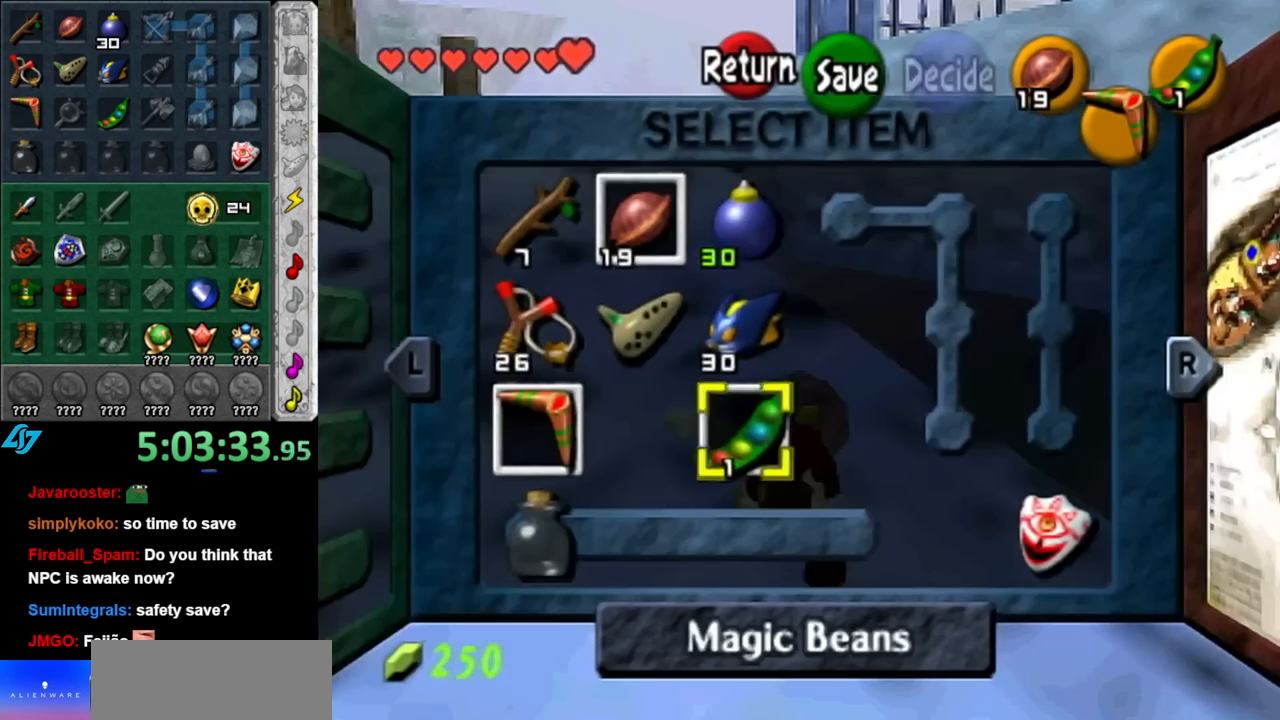
{"buttons": [], "left_stick": "up", "right_stick": "center", "events": [[367, "left_stick", "up"]]}
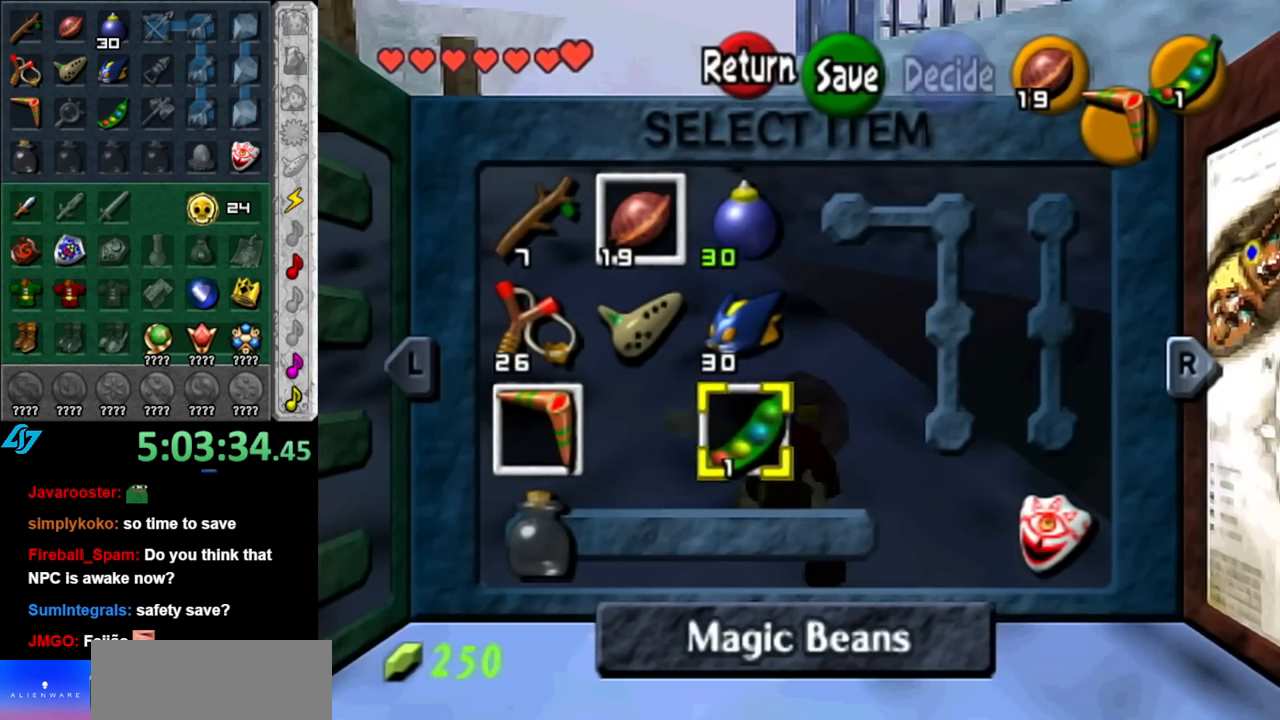
{"buttons": [], "left_stick": "center", "right_stick": "center", "events": [[33, "left_stick", "center"], [100, "left_stick", "up"], [283, "left_stick", "center"]]}